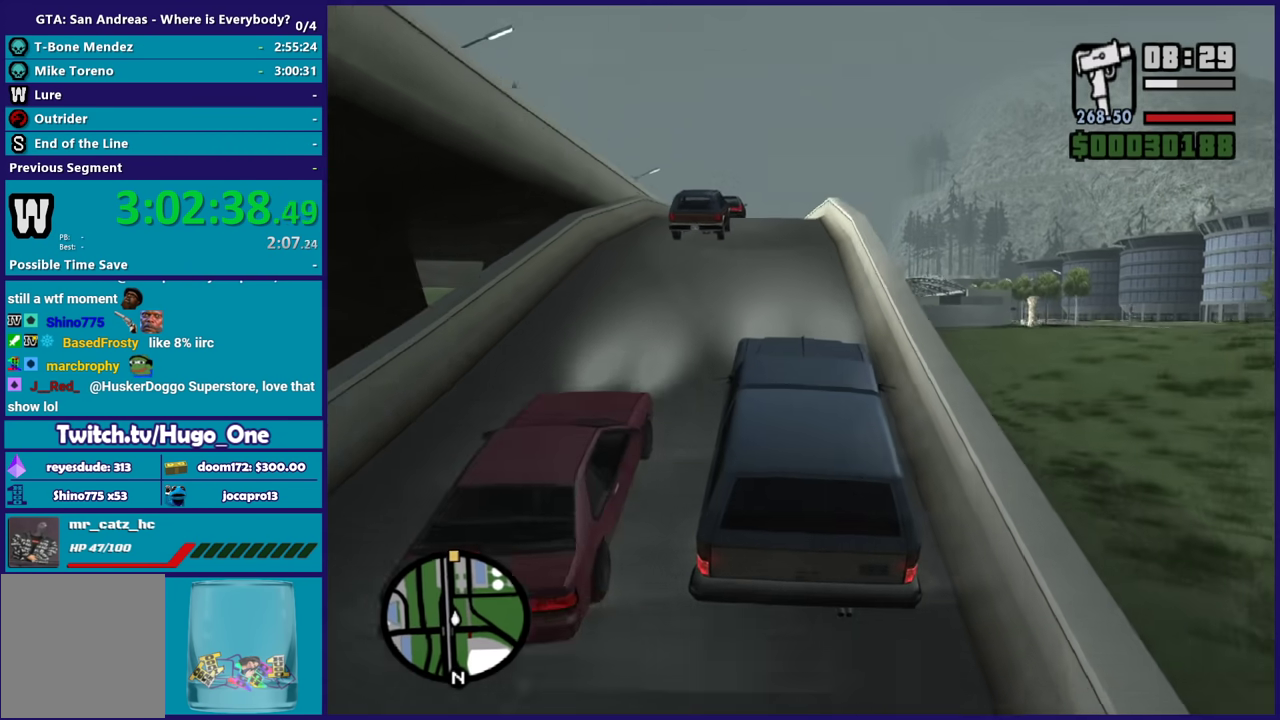
Gameplay with a controller (Xbox layout); each line is a JSON object with the inputs held at the frame after it. "events" lists button and stick changes between this image and that frame as [ms after this image, input, new state], when the widget could be followed in between.
{"buttons": ["R2"], "left_stick": "center", "right_stick": "down-left", "events": [[67, "left_stick", "center"], [100, "right_stick", "center"], [167, "left_stick", "down-right"], [234, "right_stick", "down-left"], [267, "left_stick", "center"]]}
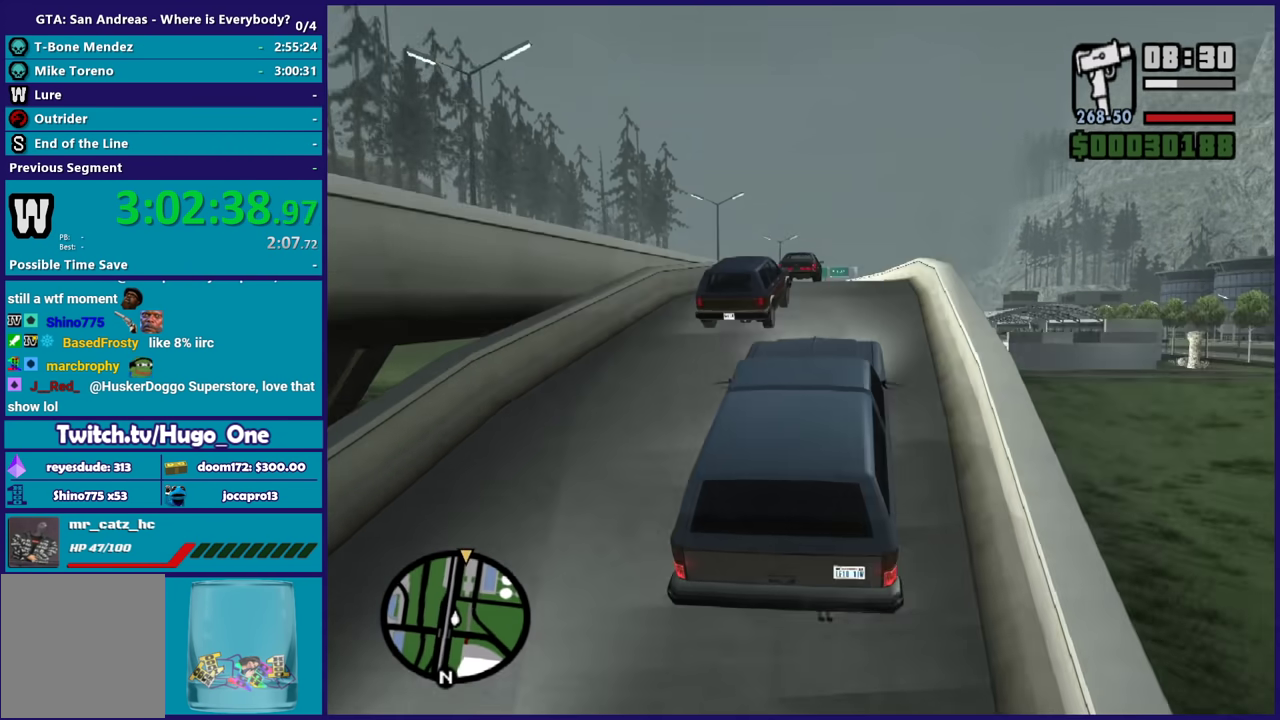
{"buttons": ["R2"], "left_stick": "center", "right_stick": "down-left", "events": [[133, "right_stick", "center"], [200, "right_stick", "down-left"], [233, "left_stick", "down-right"], [333, "right_stick", "center"], [400, "right_stick", "down-left"], [467, "left_stick", "center"]]}
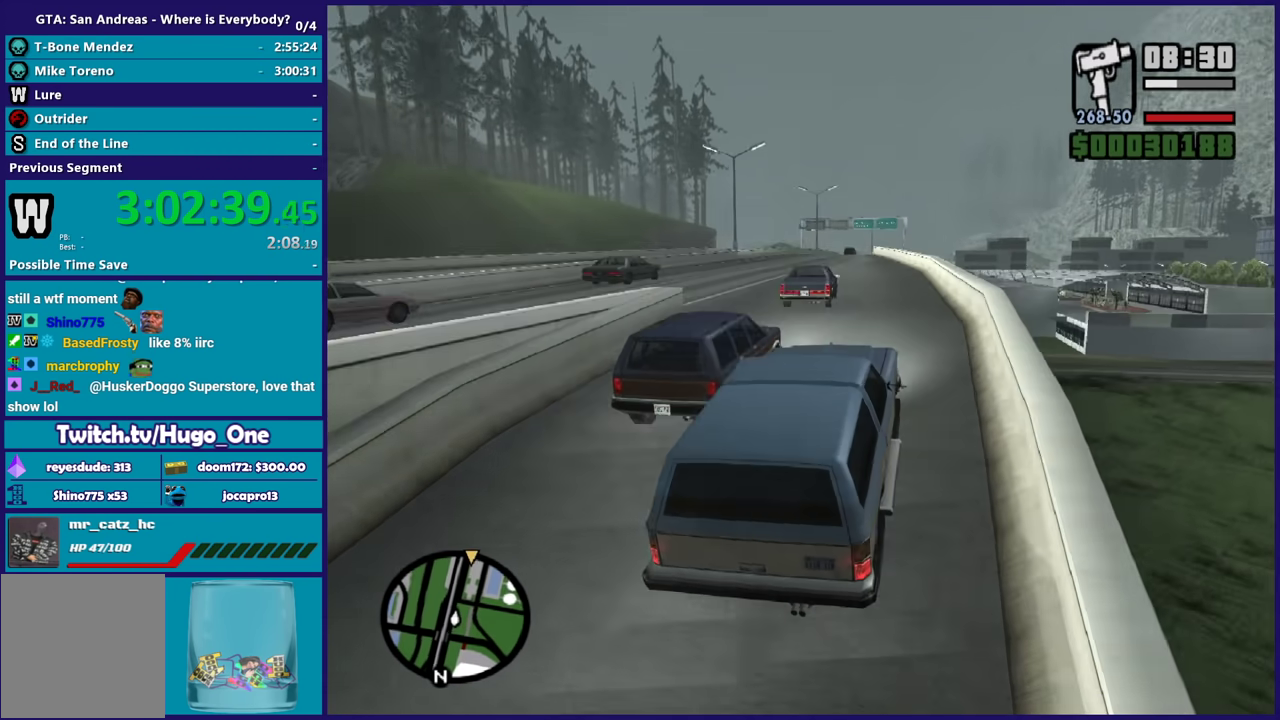
{"buttons": ["R2"], "left_stick": "center", "right_stick": "down-left", "events": [[267, "right_stick", "center"], [467, "right_stick", "down-left"]]}
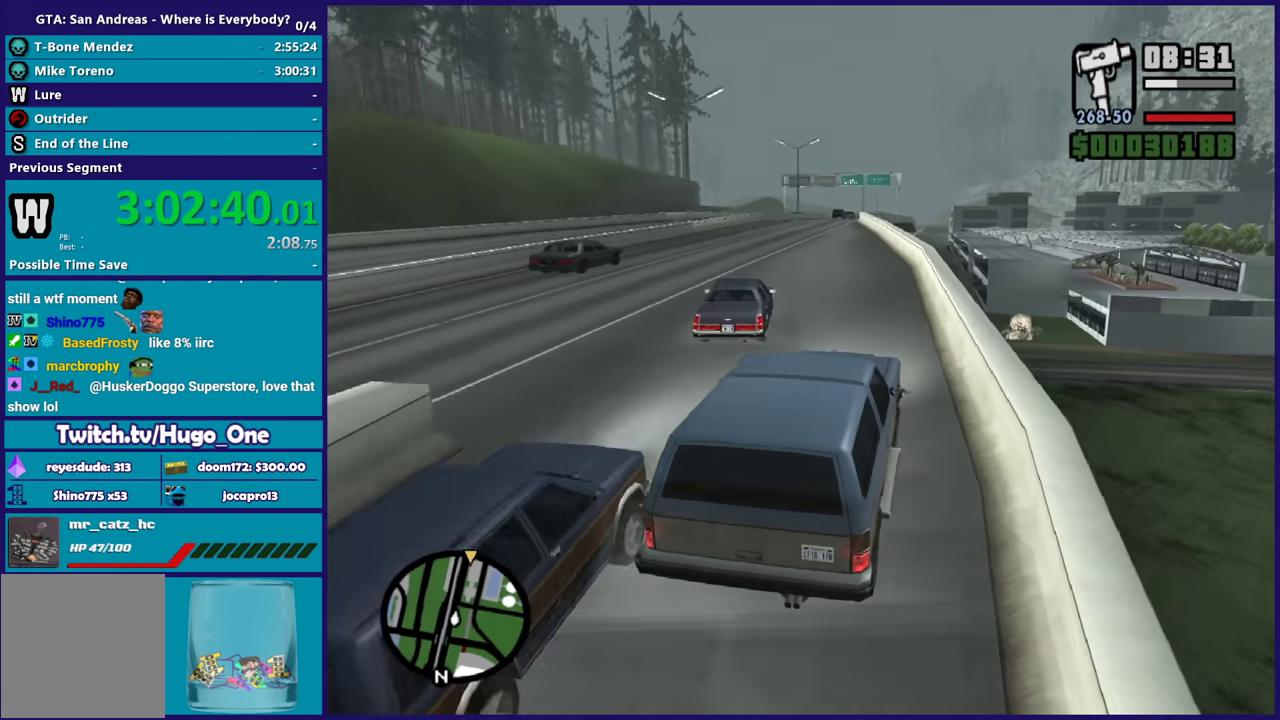
{"buttons": ["R2"], "left_stick": "center", "right_stick": "down-left", "events": [[33, "left_stick", "left"], [167, "right_stick", "center"], [267, "left_stick", "center"], [333, "right_stick", "down-left"]]}
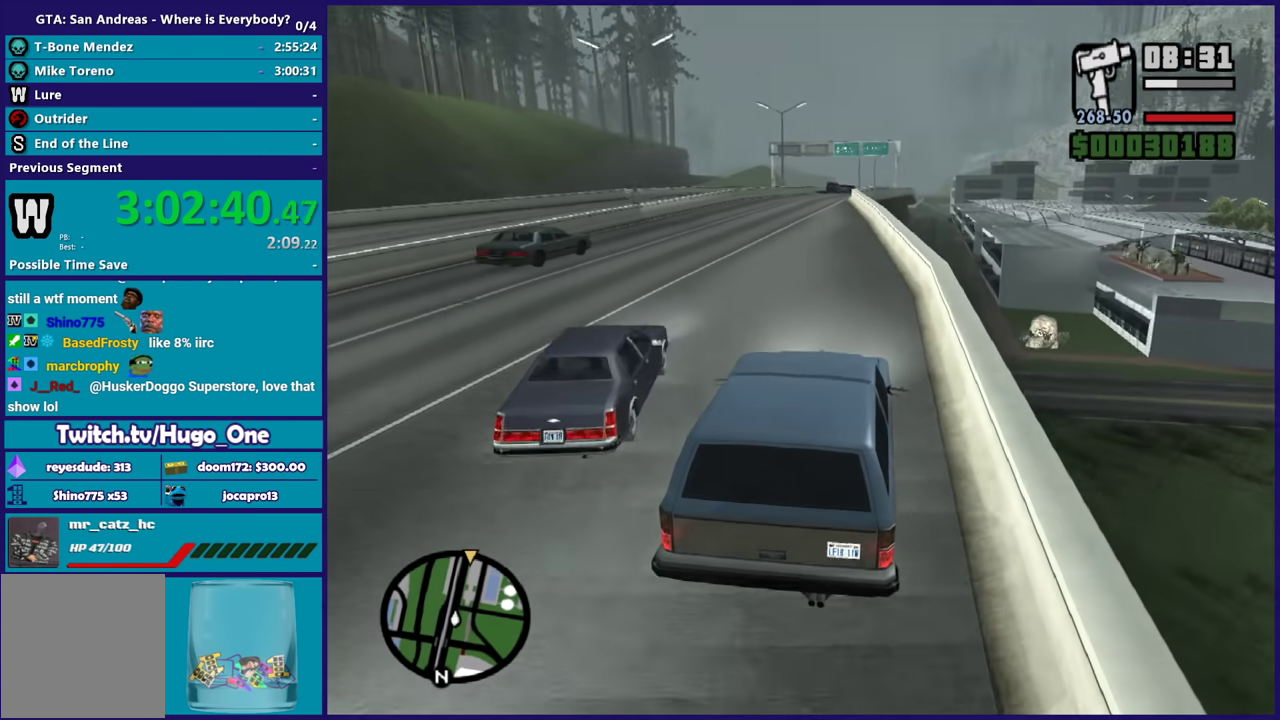
{"buttons": ["R2"], "left_stick": "center", "right_stick": "center", "events": [[34, "right_stick", "center"], [100, "left_stick", "up-left"], [200, "left_stick", "center"]]}
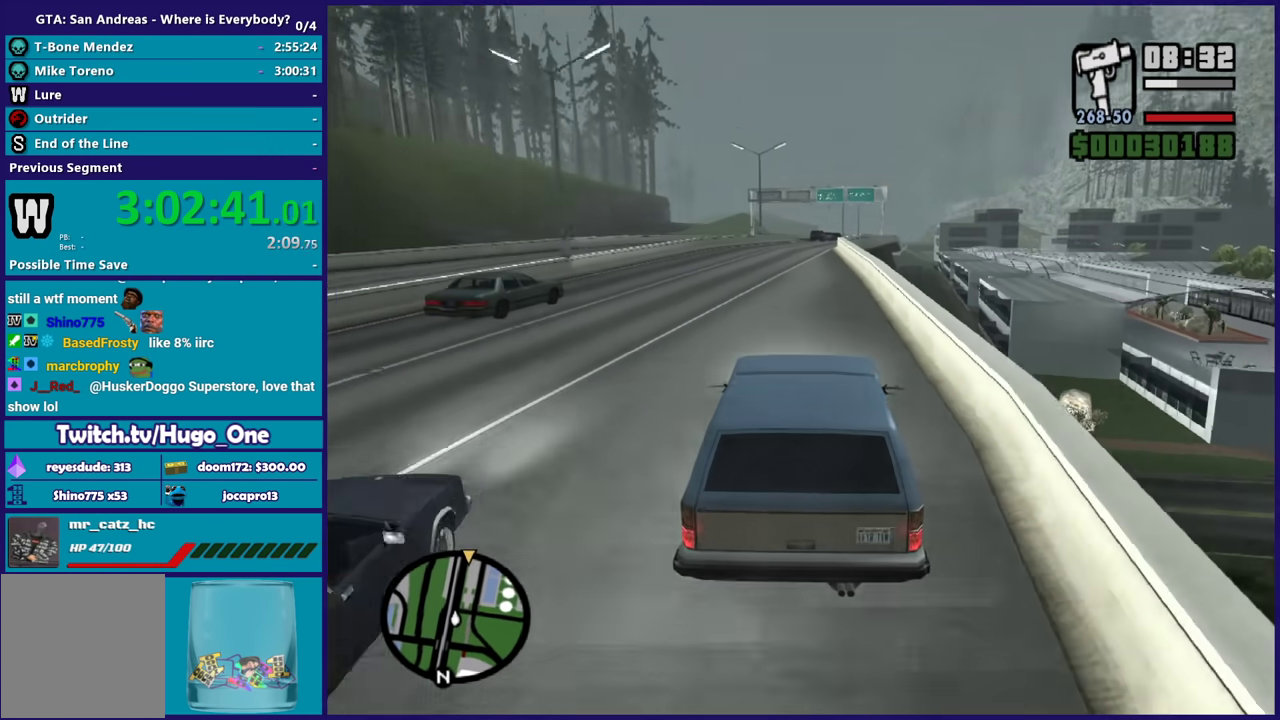
{"buttons": ["R2"], "left_stick": "up-left", "right_stick": "center", "events": [[400, "left_stick", "up-left"]]}
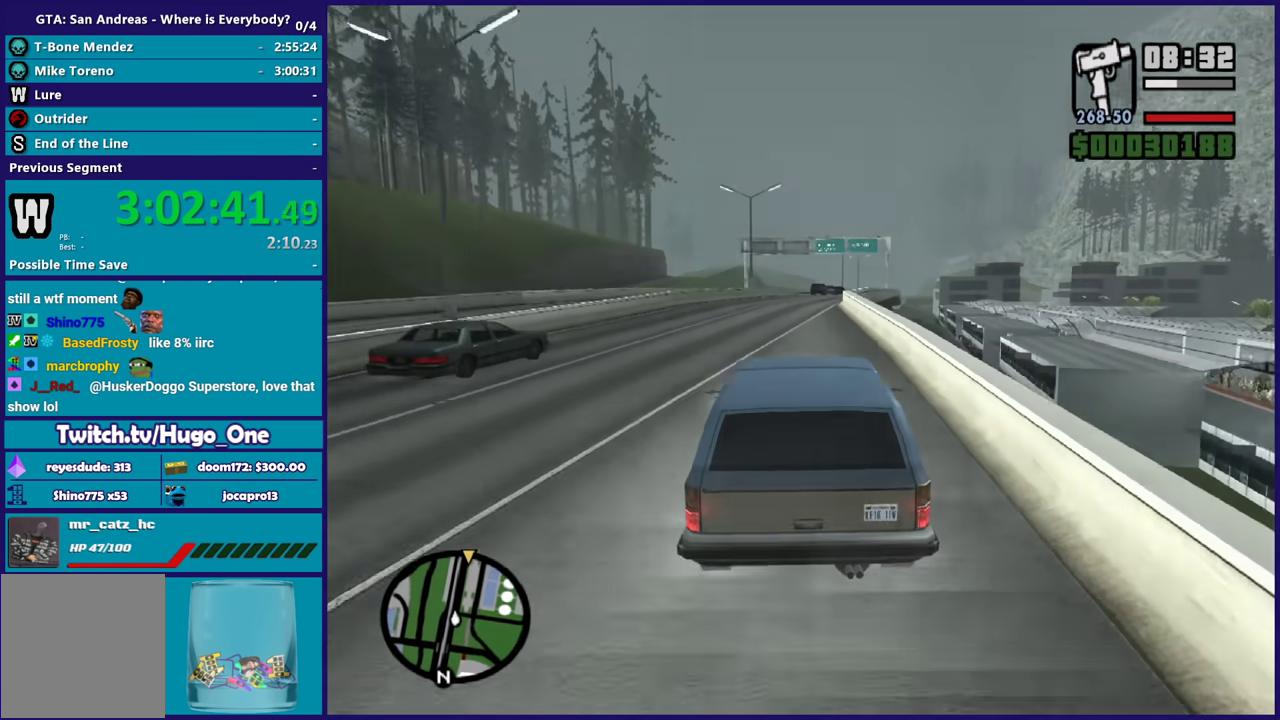
{"buttons": ["R2"], "left_stick": "center", "right_stick": "center", "events": [[34, "left_stick", "center"]]}
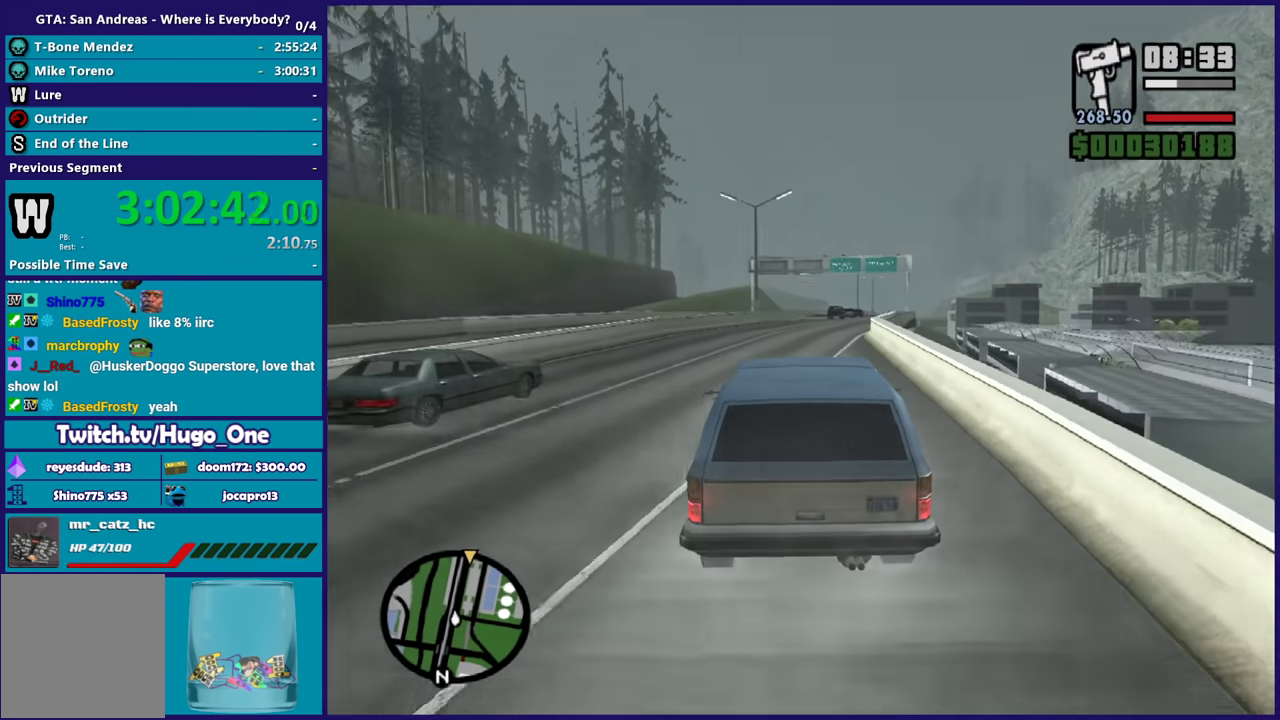
{"buttons": ["R2"], "left_stick": "center", "right_stick": "center", "events": []}
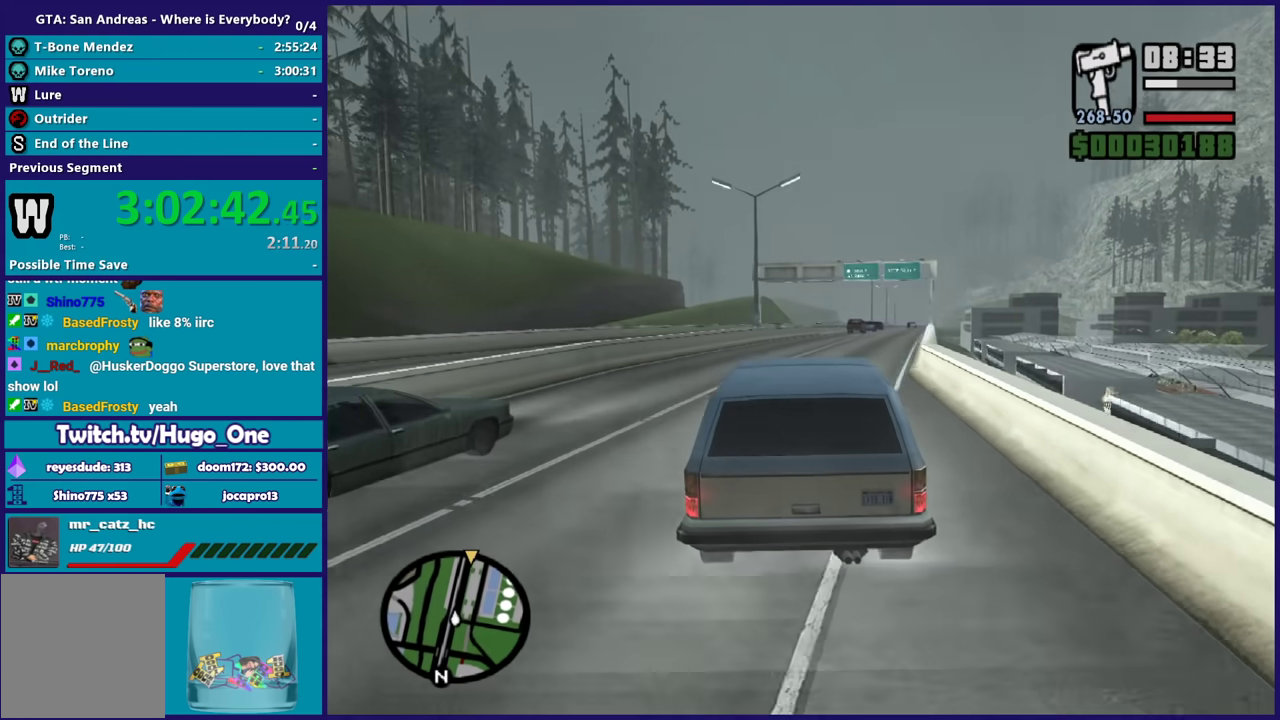
{"buttons": ["R2"], "left_stick": "center", "right_stick": "center", "events": []}
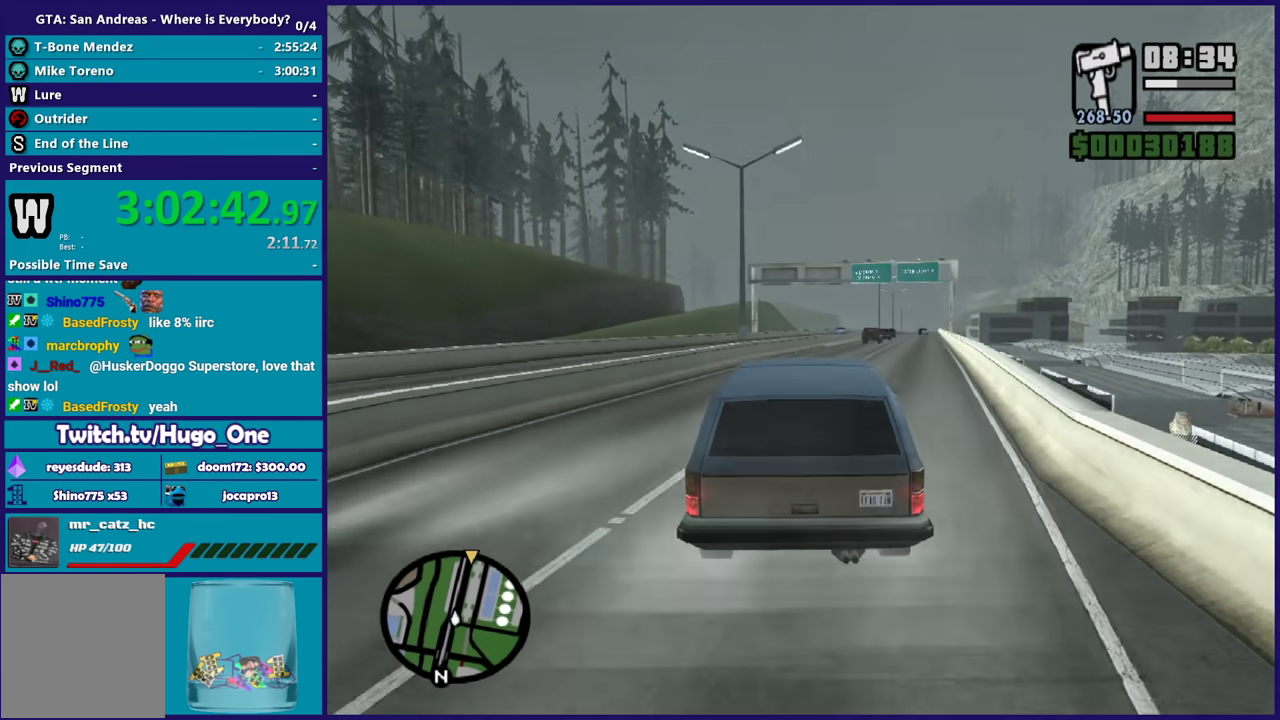
{"buttons": ["R2"], "left_stick": "down-right", "right_stick": "down", "events": [[33, "left_stick", "down-right"], [300, "left_stick", "center"], [400, "left_stick", "down-right"], [434, "right_stick", "down"]]}
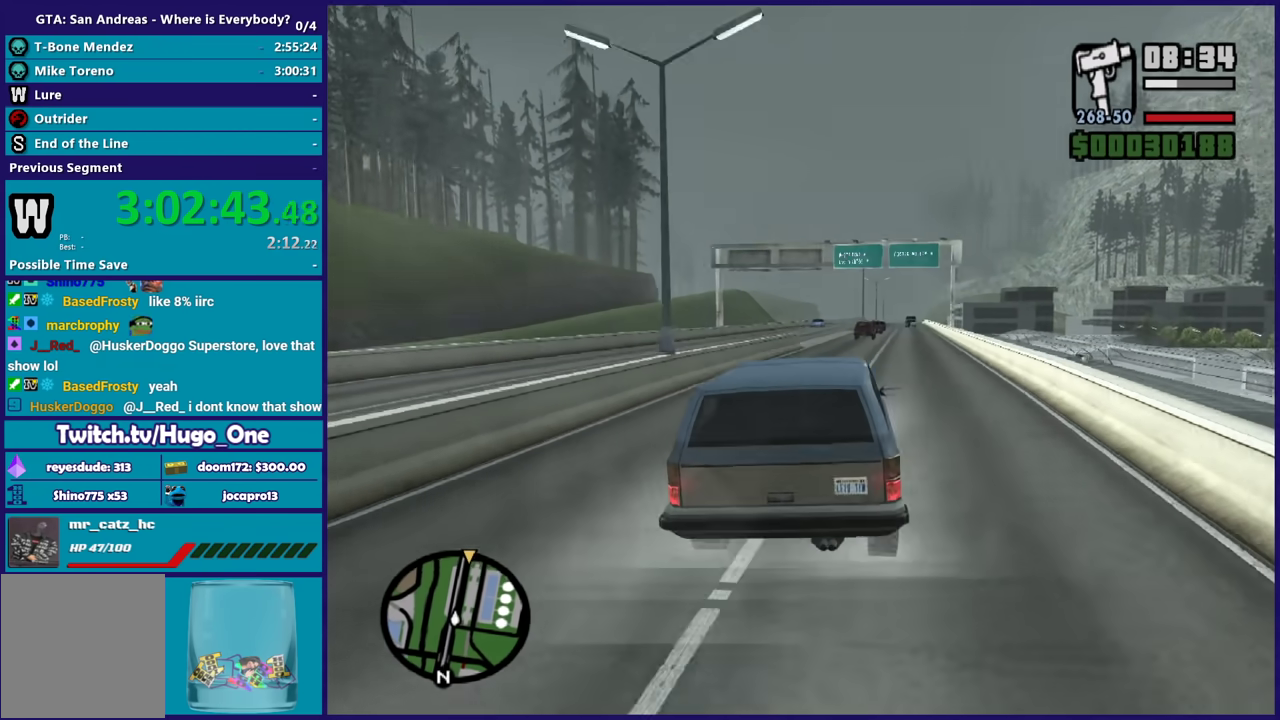
{"buttons": ["R2"], "left_stick": "center", "right_stick": "down-left", "events": [[134, "left_stick", "center"], [367, "right_stick", "center"], [501, "right_stick", "down-left"]]}
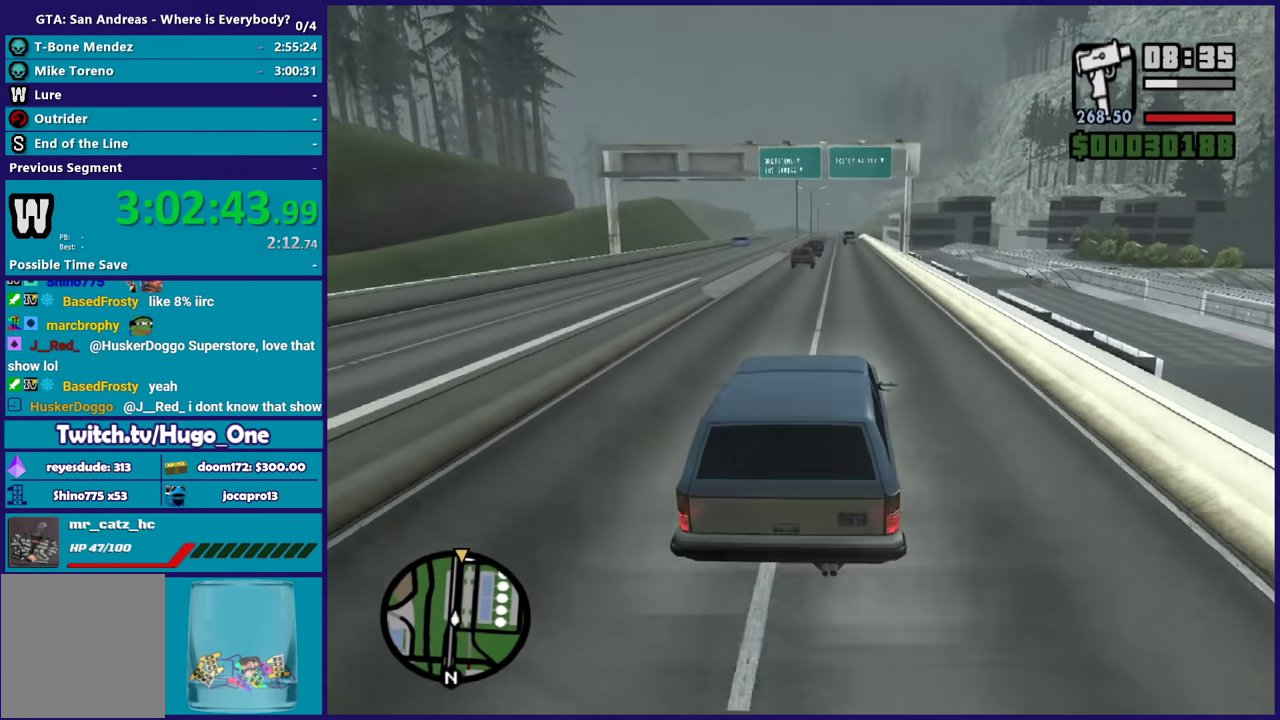
{"buttons": ["R2"], "left_stick": "up-left", "right_stick": "center", "events": [[100, "left_stick", "down-right"], [167, "right_stick", "center"], [267, "right_stick", "down-left"], [300, "left_stick", "center"], [433, "left_stick", "up-left"], [467, "right_stick", "center"]]}
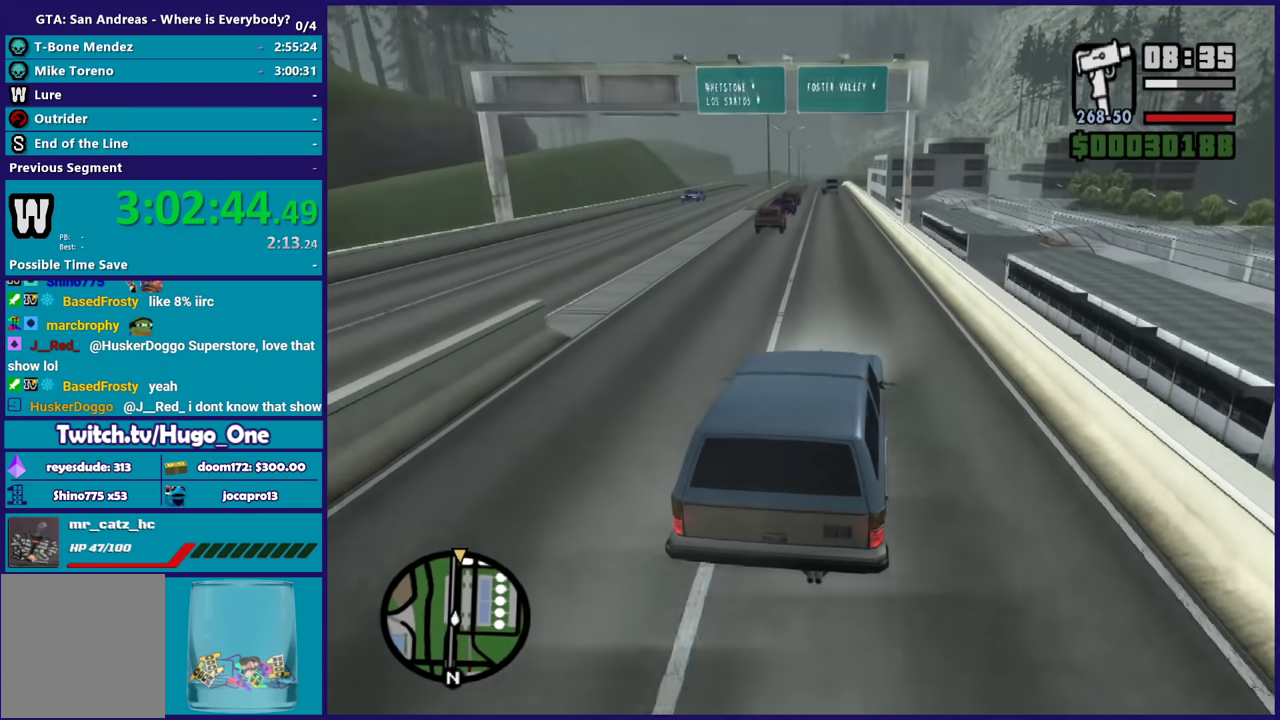
{"buttons": ["R2"], "left_stick": "center", "right_stick": "center", "events": [[67, "right_stick", "down-left"], [100, "left_stick", "center"], [234, "right_stick", "up-right"], [334, "right_stick", "down-left"], [467, "right_stick", "center"]]}
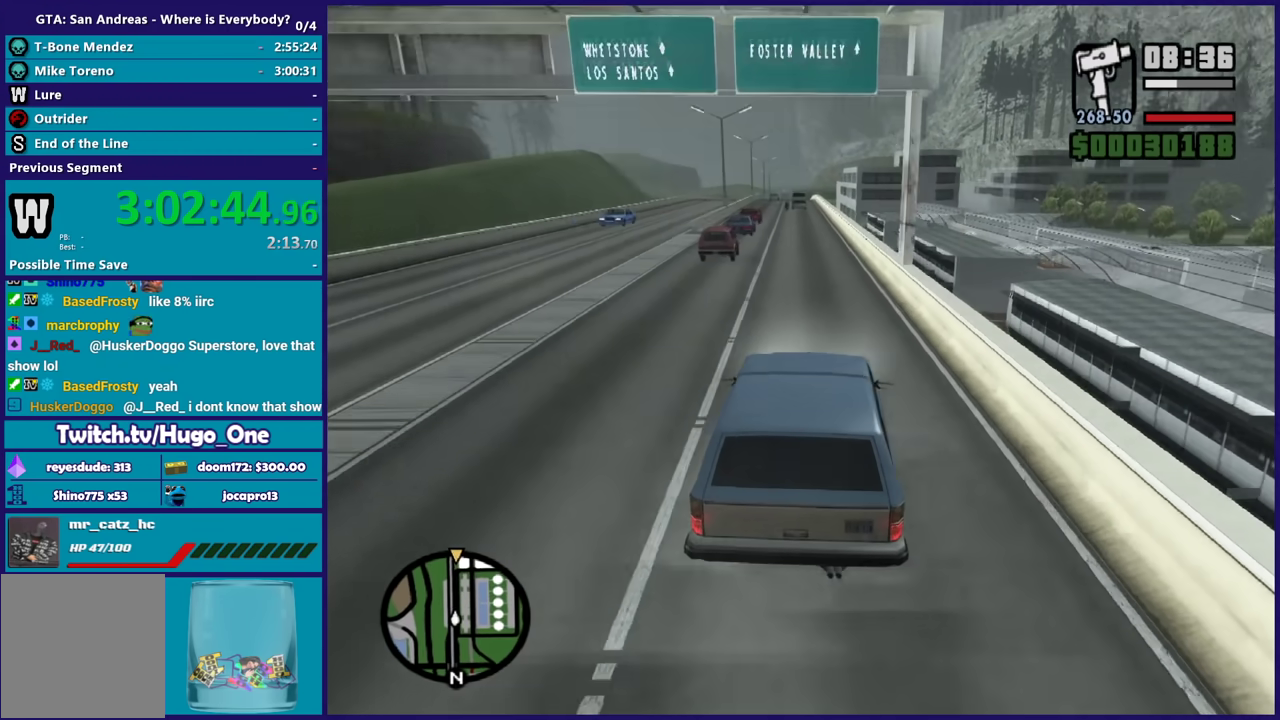
{"buttons": ["R2"], "left_stick": "up-left", "right_stick": "center", "events": [[167, "right_stick", "down-left"], [267, "right_stick", "center"], [400, "left_stick", "up-left"]]}
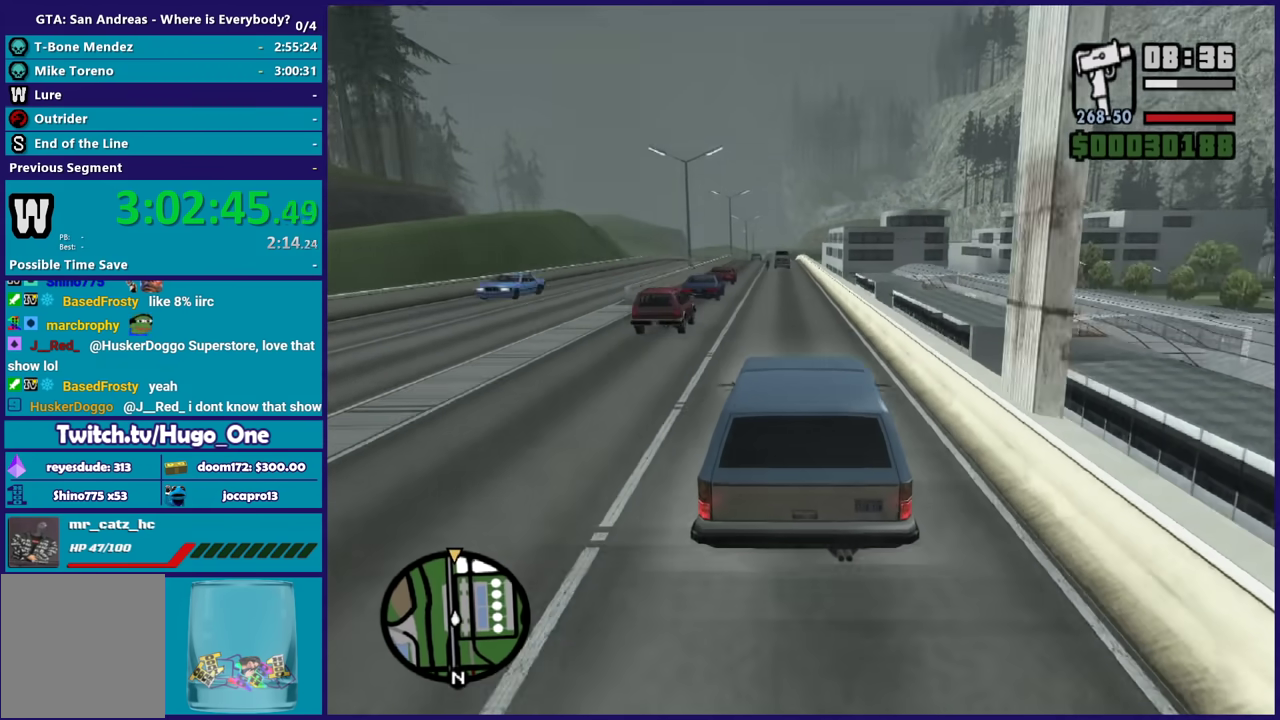
{"buttons": ["R2"], "left_stick": "center", "right_stick": "center", "events": [[34, "left_stick", "center"]]}
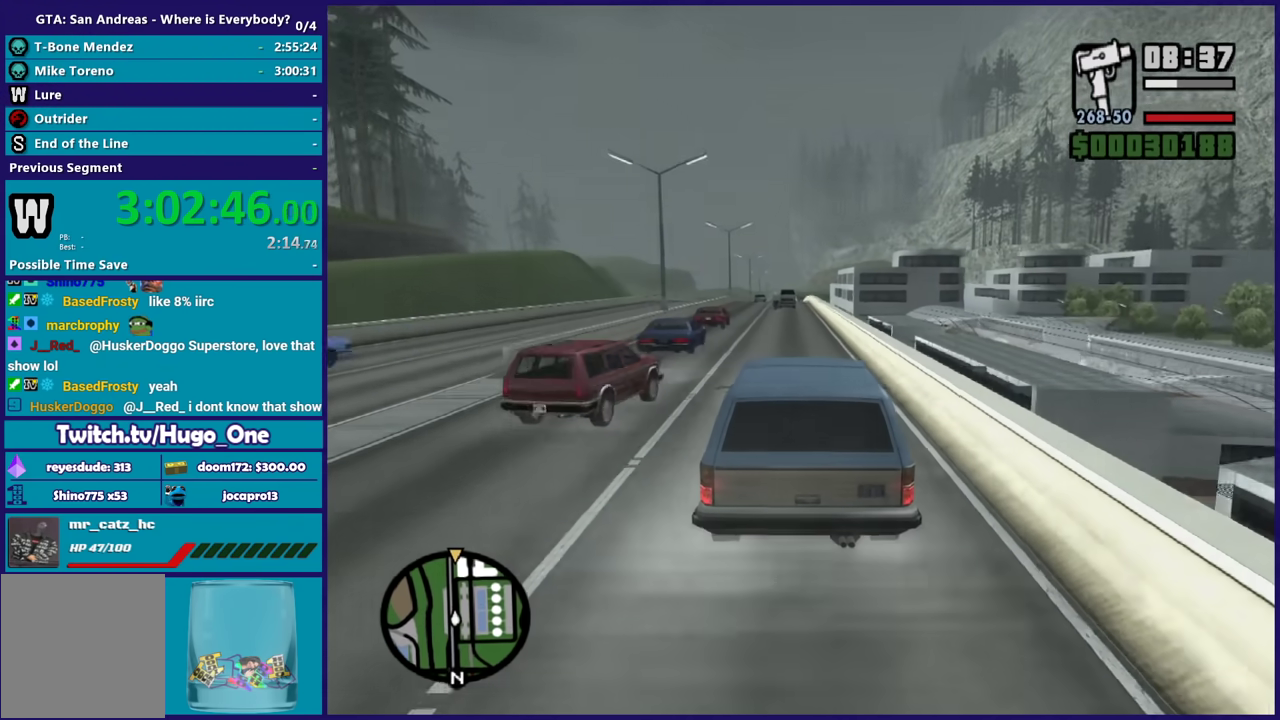
{"buttons": ["R2"], "left_stick": "up-left", "right_stick": "down", "events": [[433, "right_stick", "down"], [500, "left_stick", "up-left"]]}
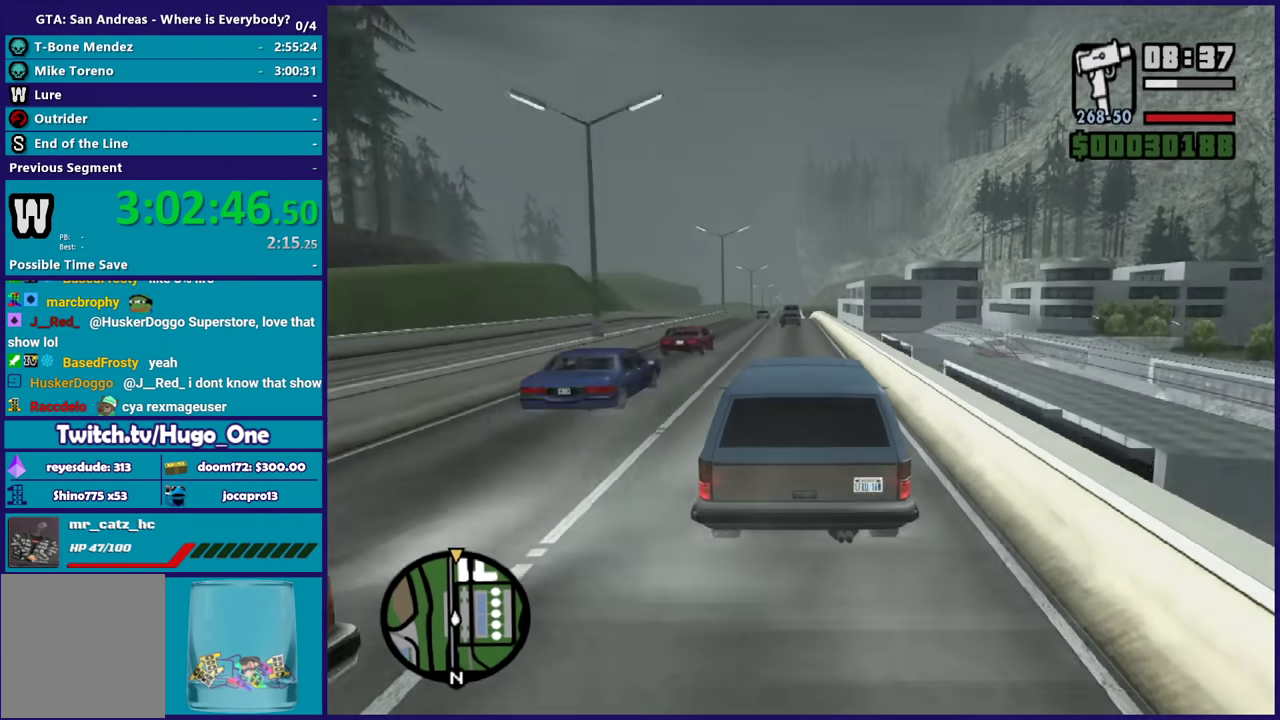
{"buttons": ["R2"], "left_stick": "up-left", "right_stick": "down", "events": [[100, "right_stick", "center"], [134, "left_stick", "center"], [434, "left_stick", "up-left"], [467, "right_stick", "down"]]}
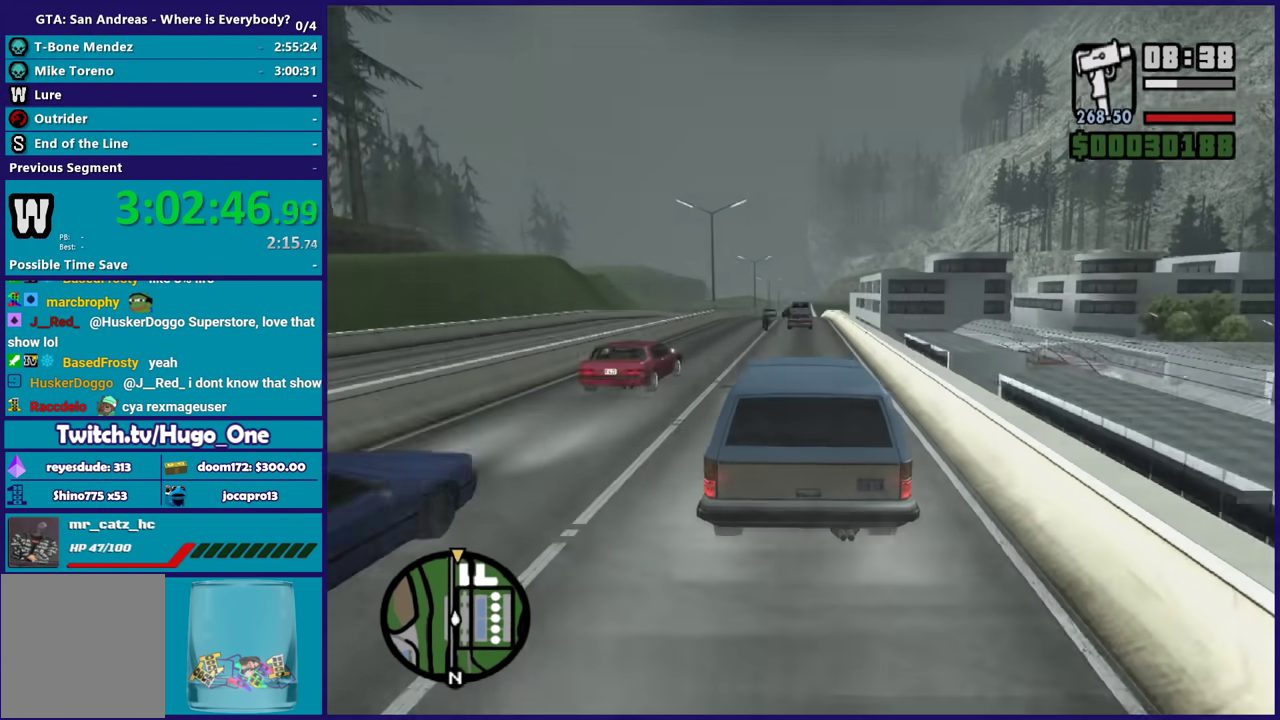
{"buttons": ["R2"], "left_stick": "center", "right_stick": "down", "events": [[100, "left_stick", "center"], [167, "left_stick", "left"], [333, "left_stick", "center"]]}
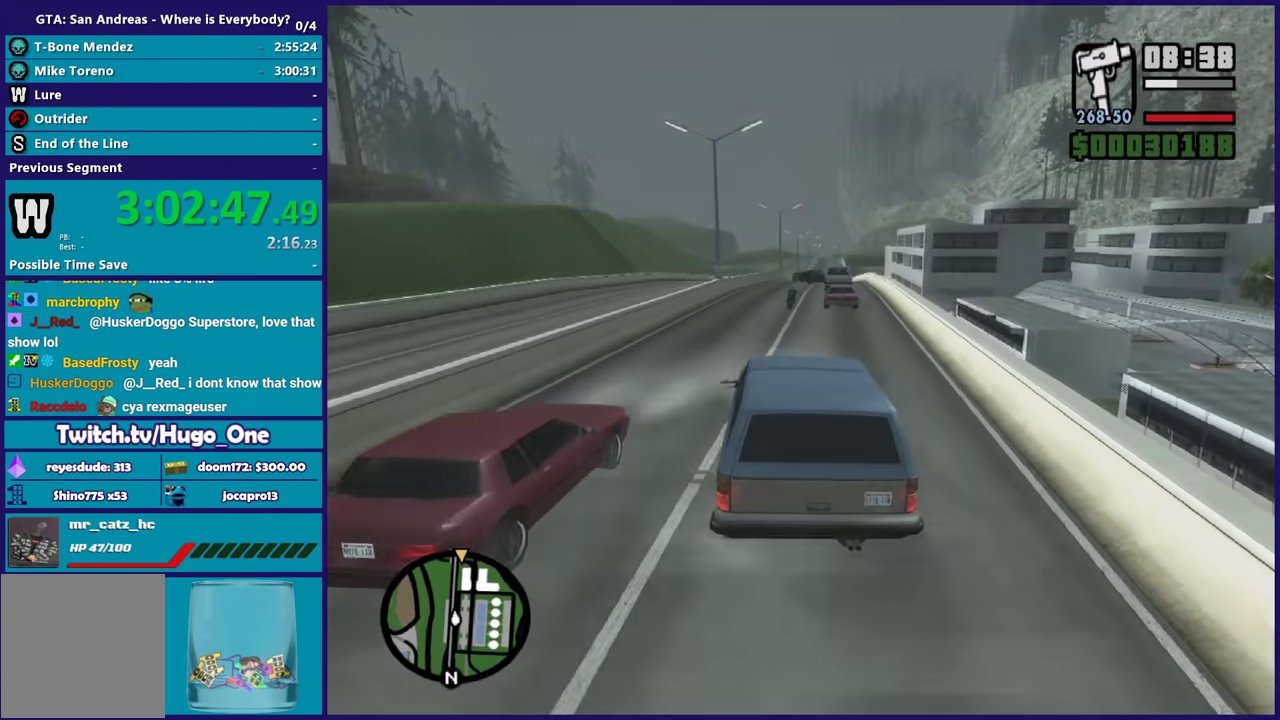
{"buttons": ["R2"], "left_stick": "down-right", "right_stick": "down", "events": [[34, "left_stick", "left"], [167, "left_stick", "center"], [401, "left_stick", "down-right"]]}
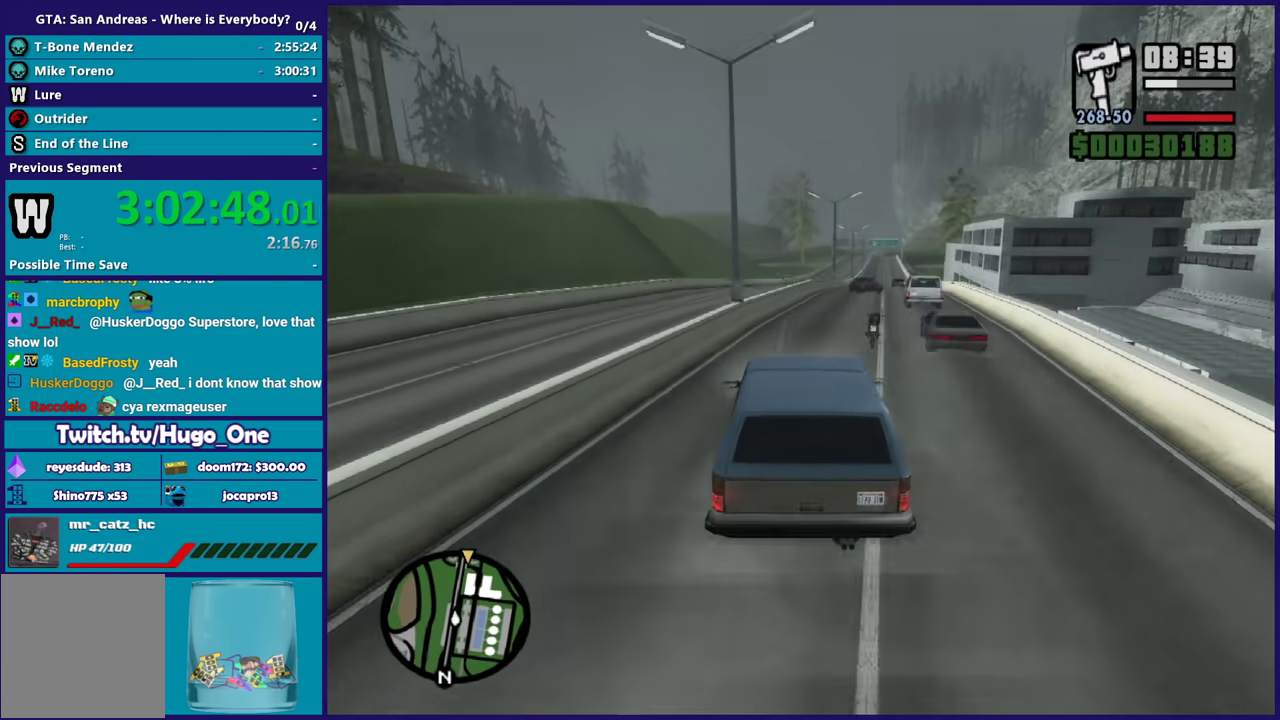
{"buttons": ["R2"], "left_stick": "down-right", "right_stick": "down", "events": [[300, "R2", "up"], [300, "left_stick", "center"], [367, "R2", "down"], [367, "left_stick", "down-right"]]}